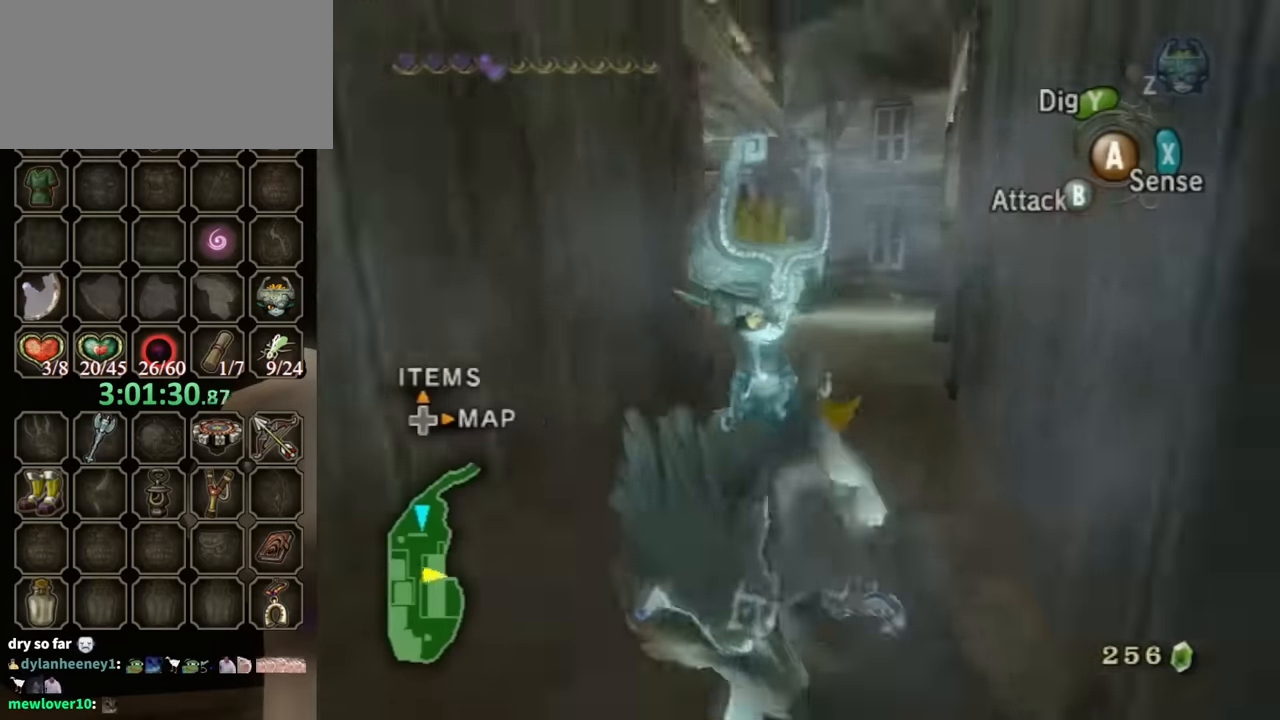
Gameplay with a controller (Nintendo layout); each line is a JSON object with the inputs held at the frame after it. "events" lists button and stick changes between this image and that frame as [ms after this image, input, new state], when the widget could be followed in between. Not read: L3 R3.
{"buttons": [], "left_stick": "center", "right_stick": "center", "events": [[133, "B", "down"], [133, "left_stick", "left"], [200, "B", "up"], [267, "left_stick", "up-left"], [400, "left_stick", "center"]]}
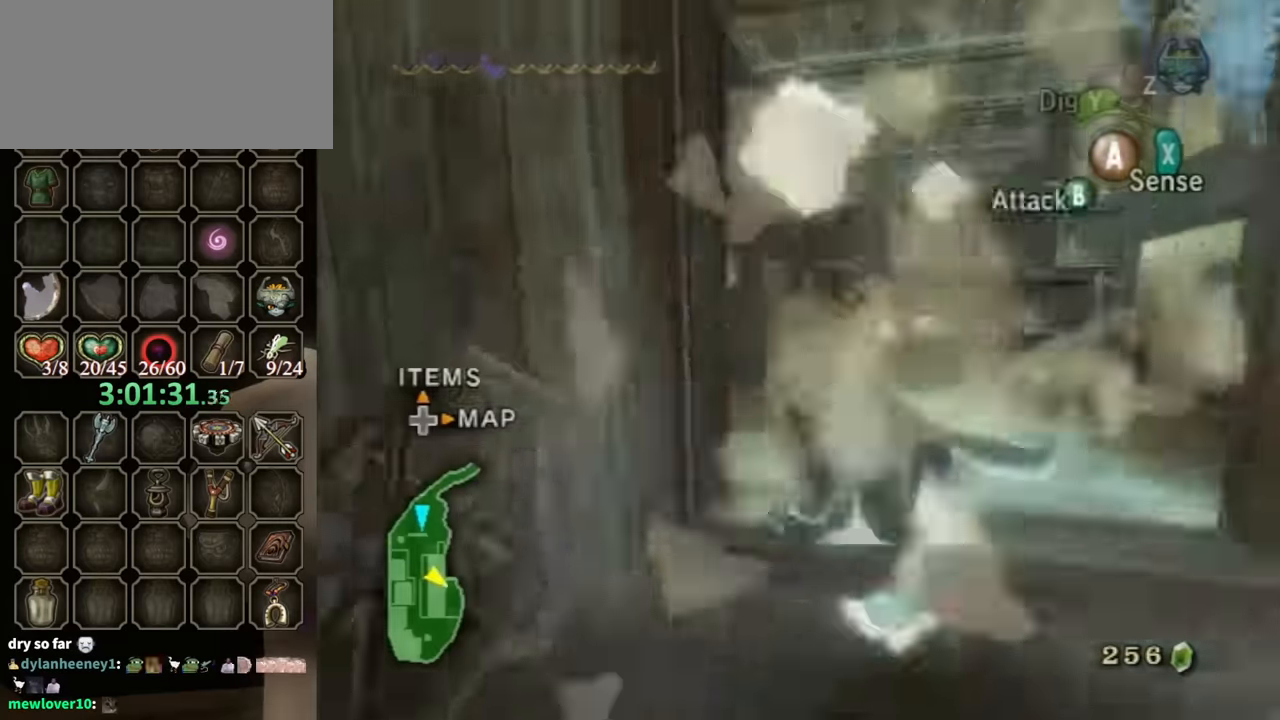
{"buttons": [], "left_stick": "up", "right_stick": "center", "events": [[133, "left_stick", "up"], [200, "left_stick", "up-right"], [200, "right_stick", "down-right"], [267, "right_stick", "center"], [400, "left_stick", "up"]]}
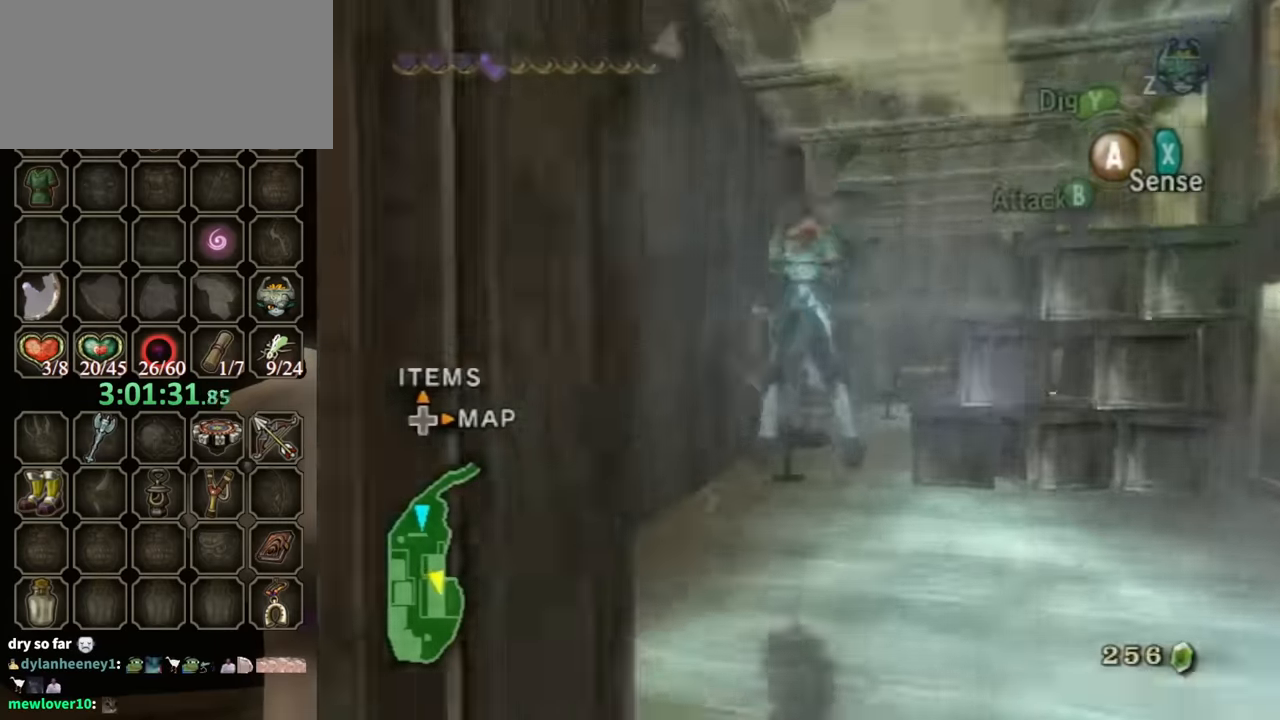
{"buttons": ["A"], "left_stick": "up-right", "right_stick": "center", "events": [[267, "left_stick", "up-right"], [367, "A", "down"], [400, "A", "up"], [467, "A", "down"]]}
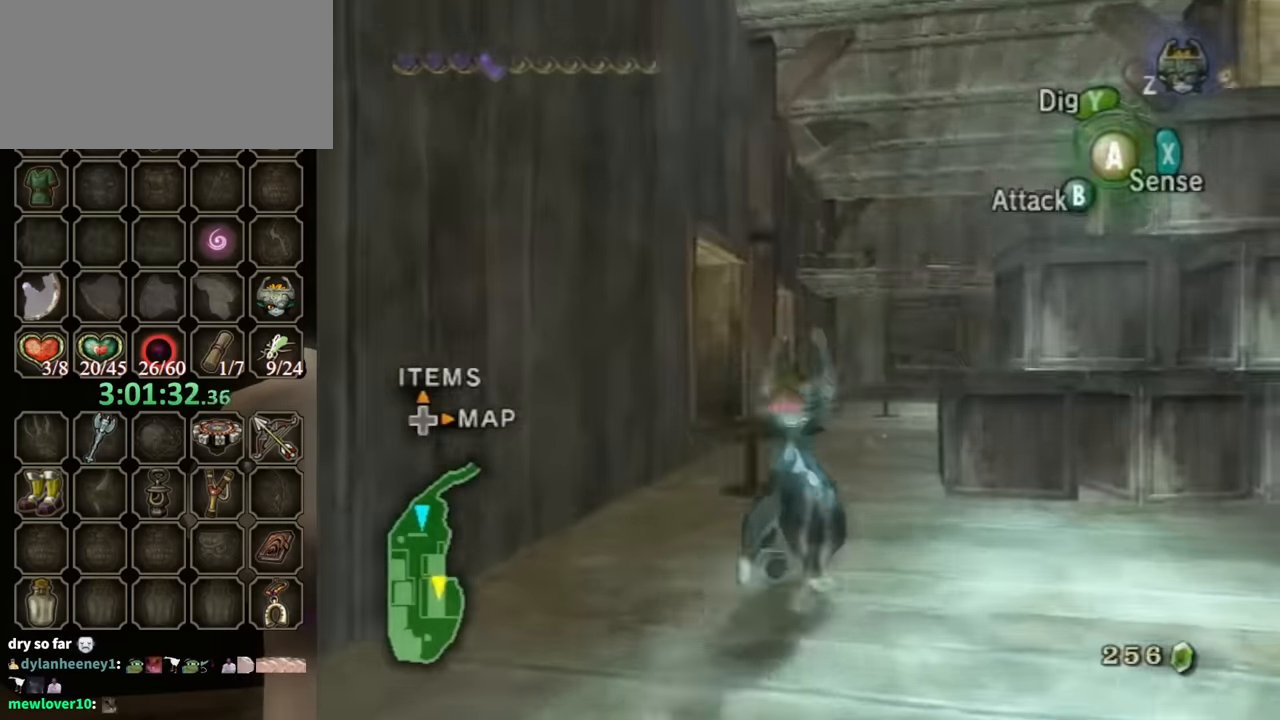
{"buttons": [], "left_stick": "up", "right_stick": "center", "events": [[67, "A", "up"], [100, "A", "down"], [167, "A", "up"], [167, "left_stick", "up"]]}
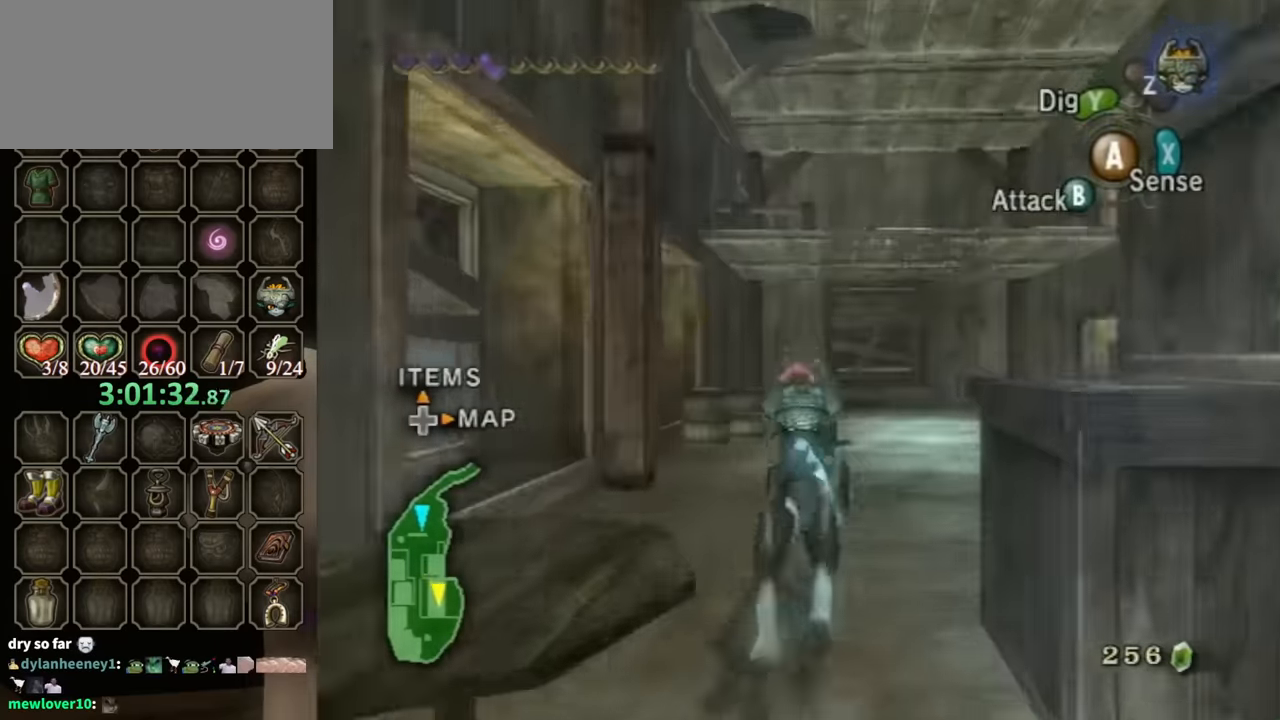
{"buttons": [], "left_stick": "up-right", "right_stick": "down-right", "events": [[100, "right_stick", "down-right"], [267, "left_stick", "up-right"]]}
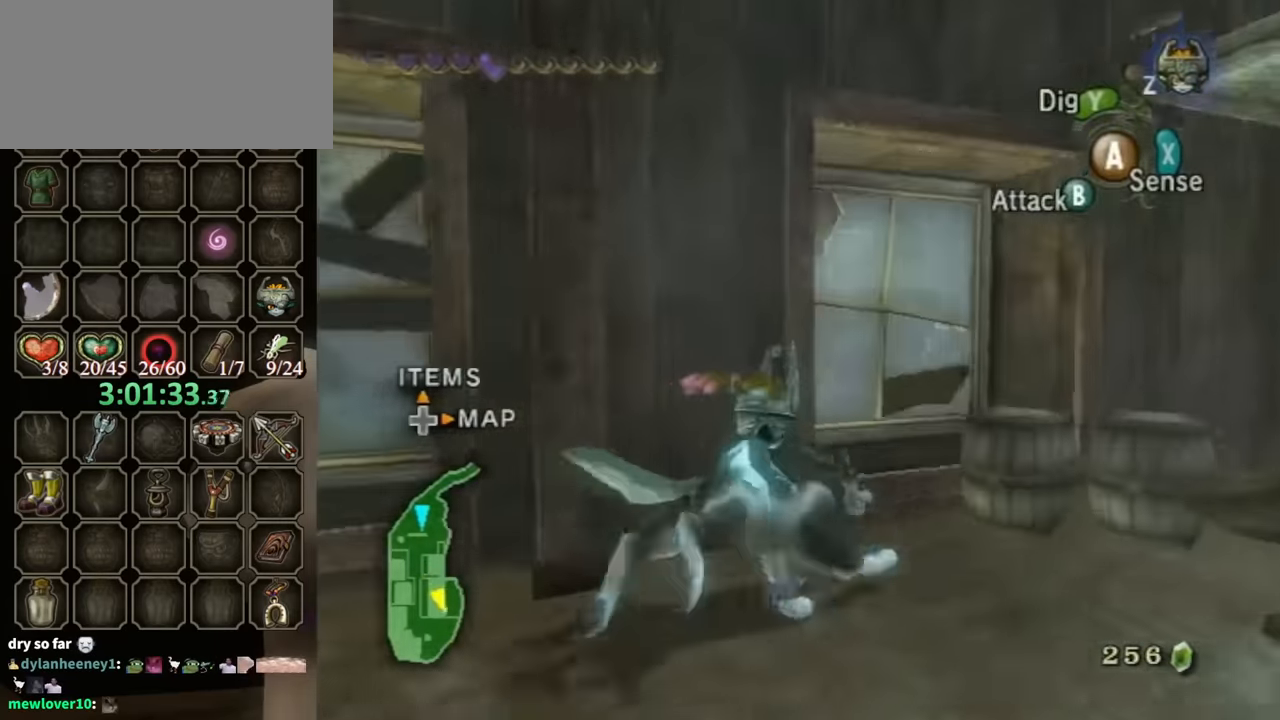
{"buttons": [], "left_stick": "up", "right_stick": "center", "events": [[67, "left_stick", "up"], [300, "right_stick", "center"], [333, "left_stick", "up-left"], [367, "B", "down"], [433, "B", "up"], [433, "left_stick", "up"]]}
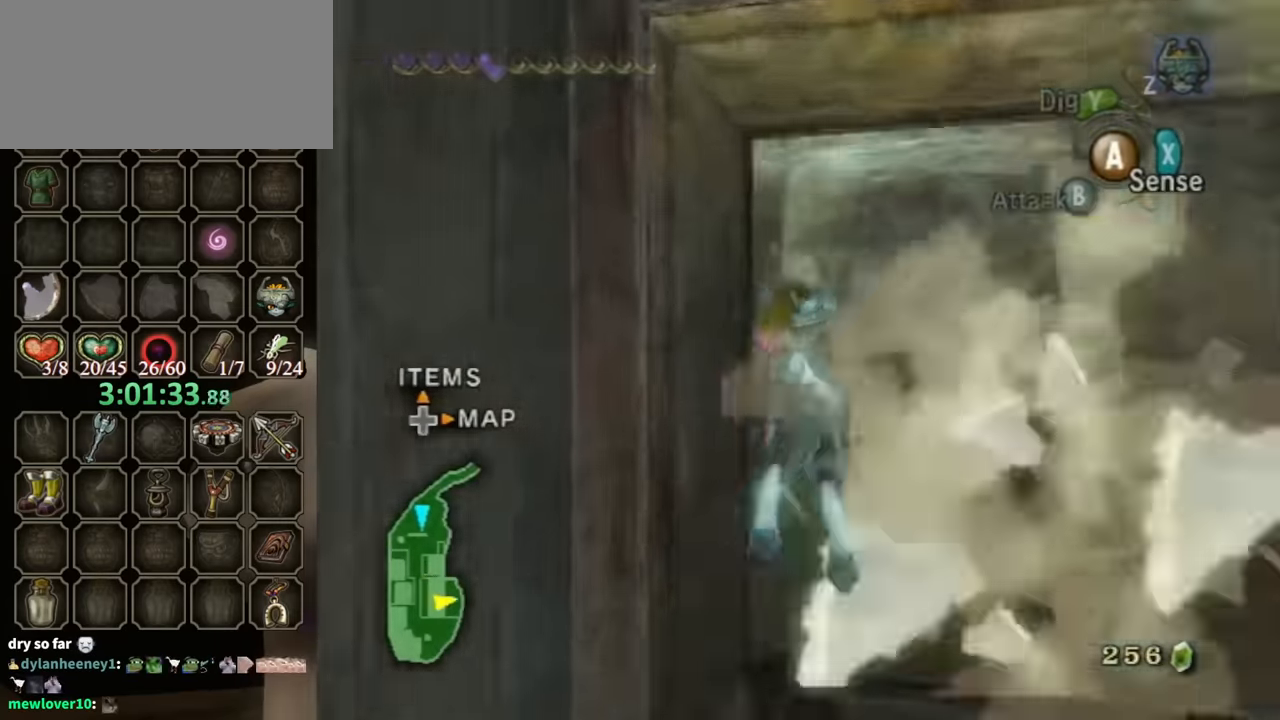
{"buttons": [], "left_stick": "up-right", "right_stick": "center", "events": [[200, "left_stick", "up-right"]]}
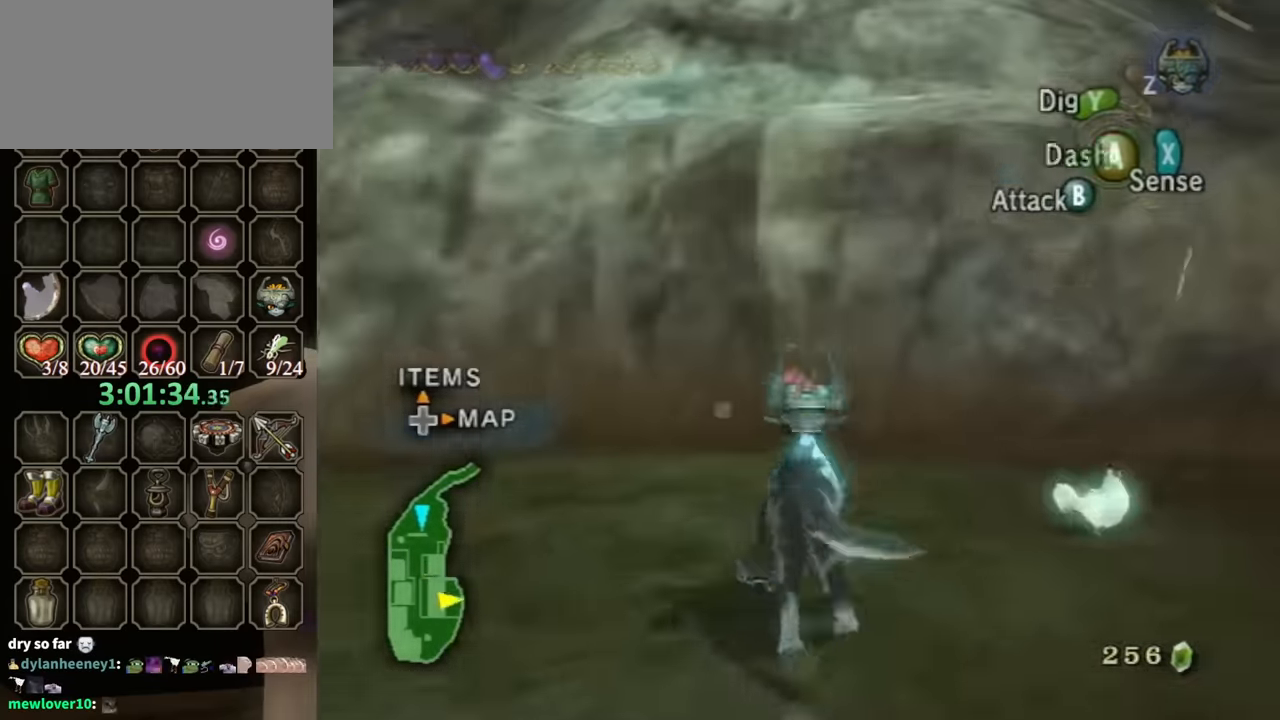
{"buttons": ["B"], "left_stick": "center", "right_stick": "center", "events": [[267, "left_stick", "center"], [300, "L1", "down"], [333, "A", "down"], [400, "A", "up"], [400, "L1", "up"], [500, "B", "down"]]}
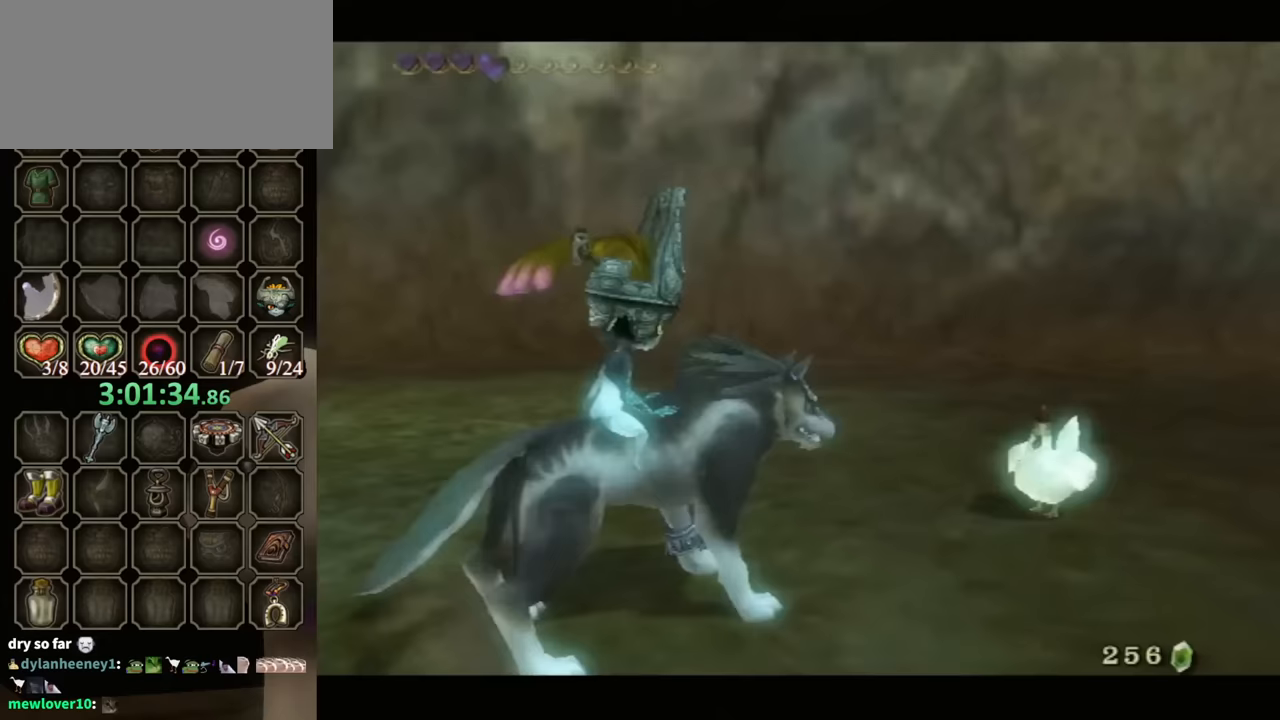
{"buttons": [], "left_stick": "center", "right_stick": "center", "events": [[167, "B", "up"], [400, "right_stick", "up-left"], [500, "right_stick", "center"]]}
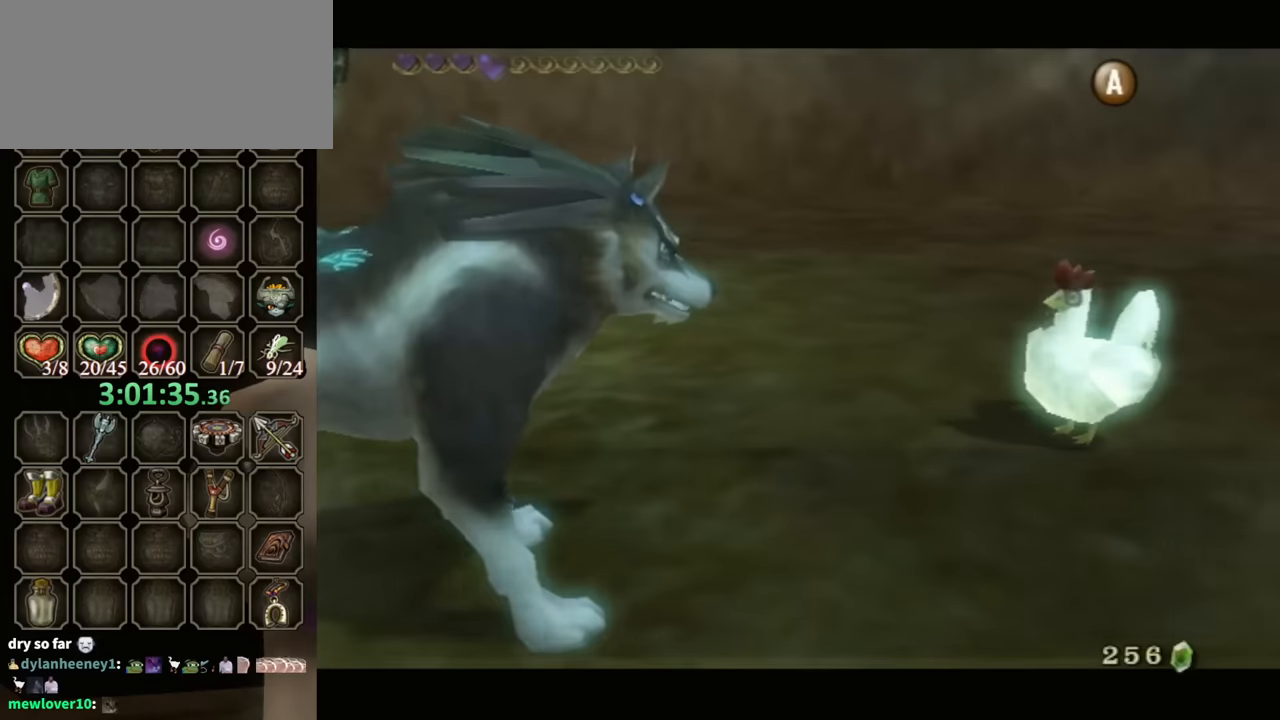
{"buttons": ["B"], "left_stick": "center", "right_stick": "center", "events": [[133, "B", "down"]]}
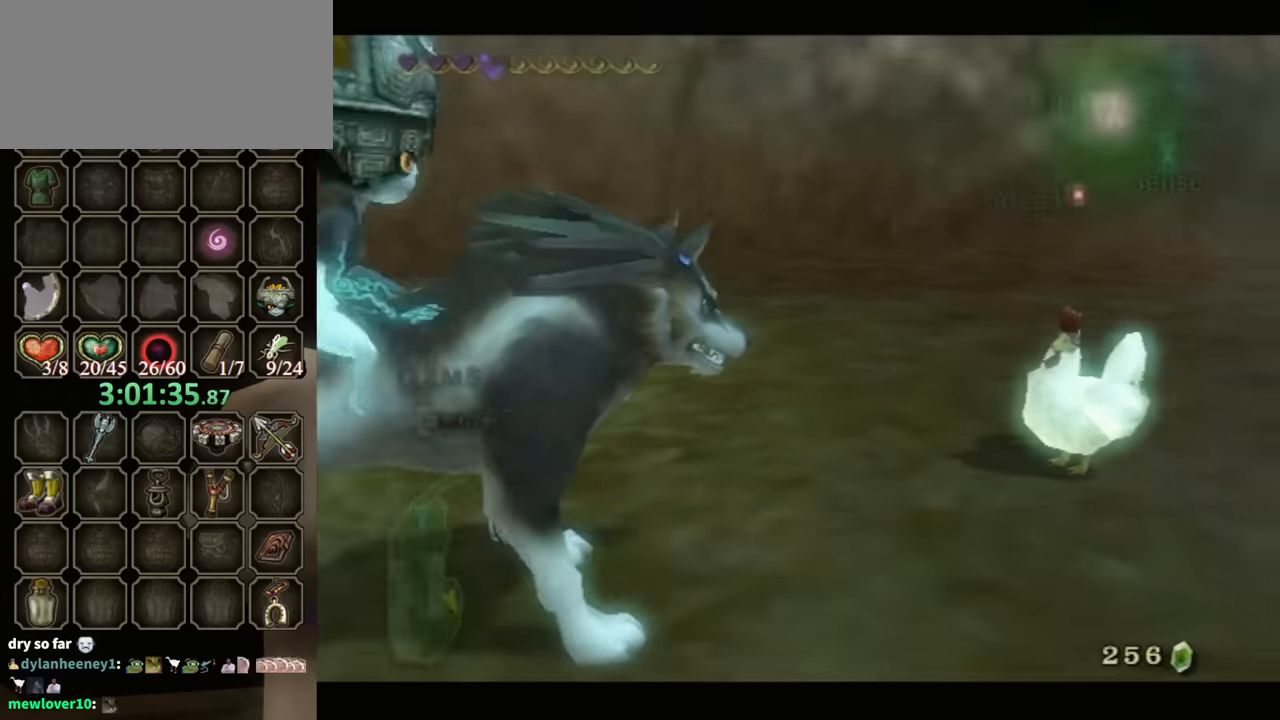
{"buttons": [], "left_stick": "down-left", "right_stick": "right", "events": [[100, "left_stick", "down"], [200, "B", "up"], [333, "right_stick", "right"], [467, "left_stick", "down-left"]]}
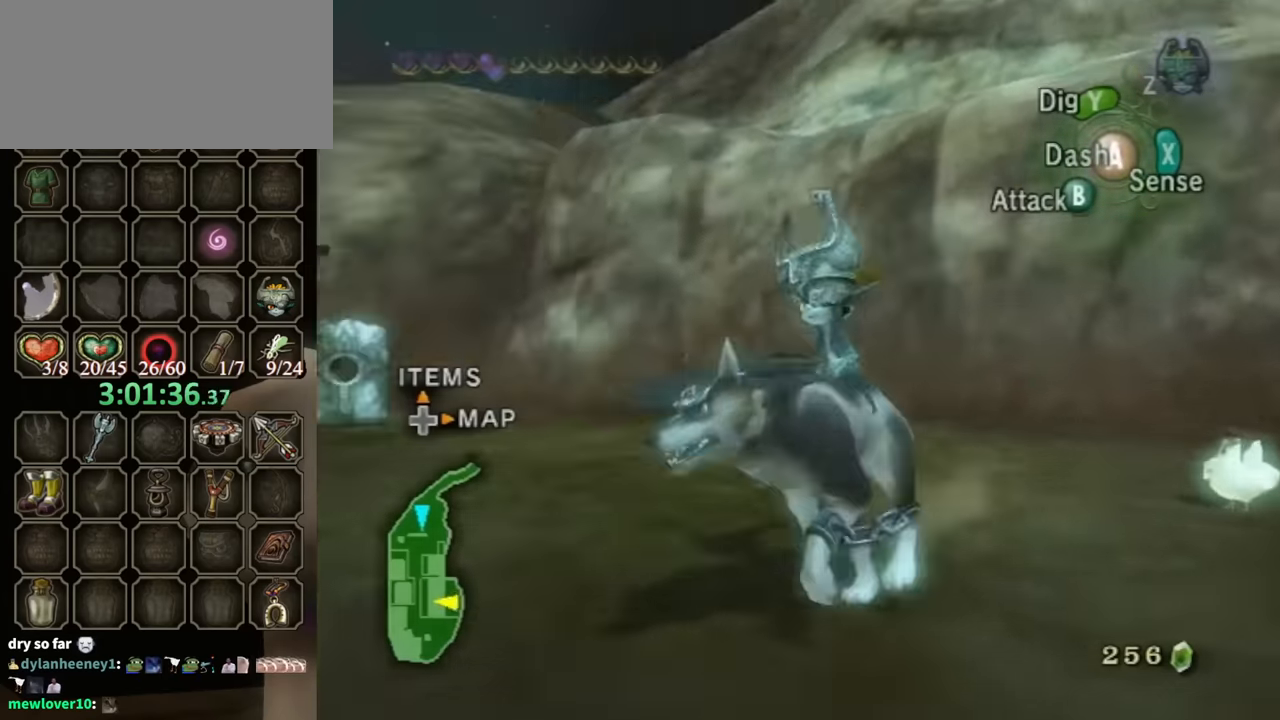
{"buttons": [], "left_stick": "up-left", "right_stick": "center", "events": [[233, "left_stick", "left"], [367, "right_stick", "center"], [400, "left_stick", "up-left"]]}
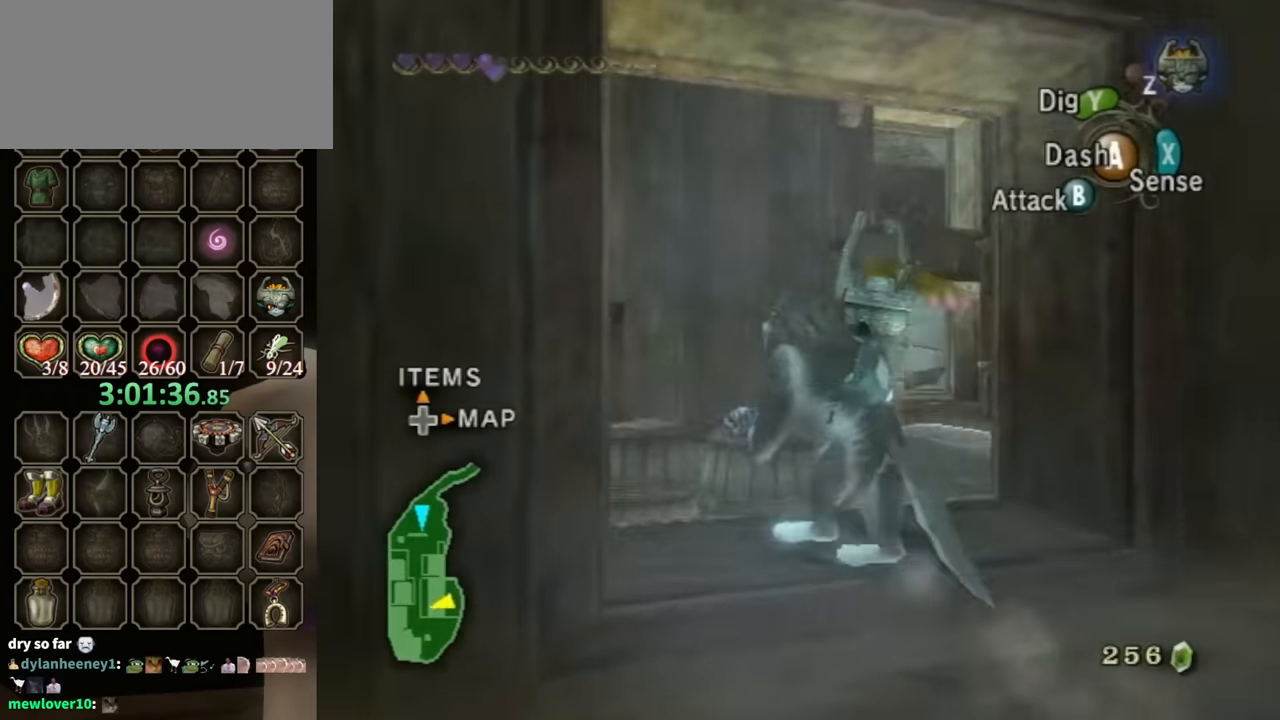
{"buttons": [], "left_stick": "up-right", "right_stick": "center", "events": [[33, "left_stick", "up"], [200, "left_stick", "up-right"], [267, "right_stick", "left"], [333, "right_stick", "center"]]}
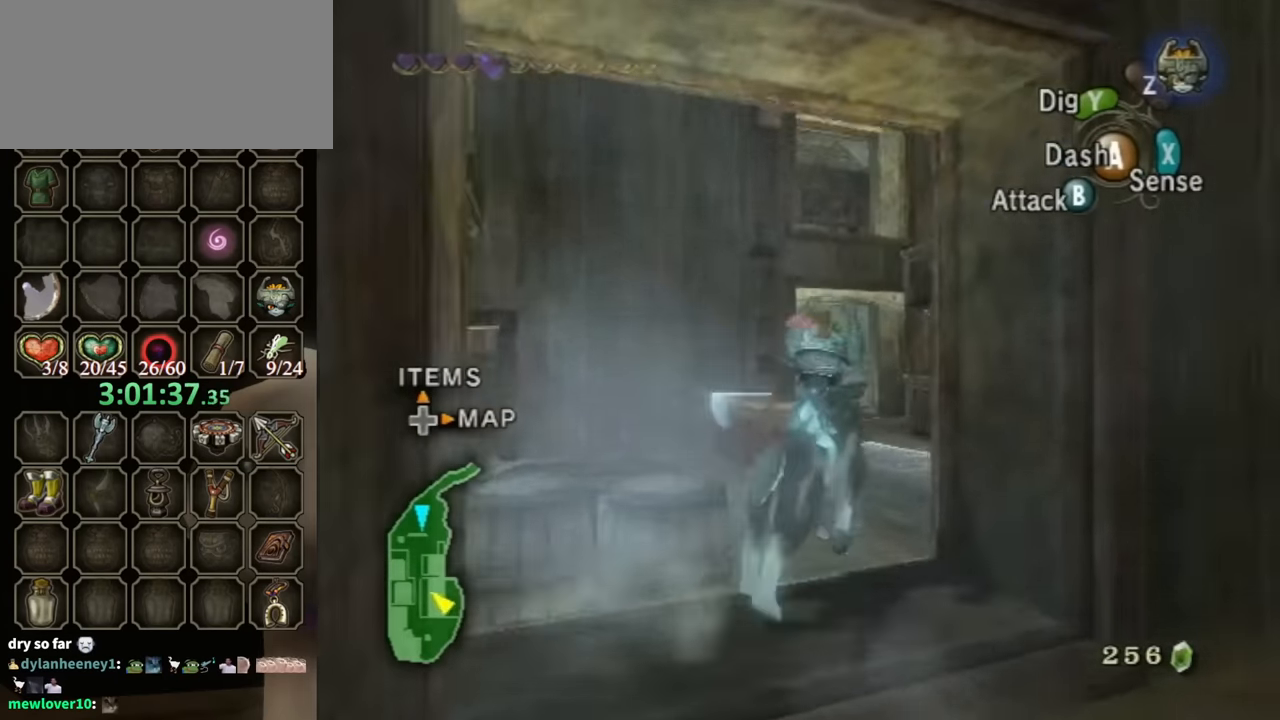
{"buttons": [], "left_stick": "up", "right_stick": "center", "events": [[200, "left_stick", "up"], [233, "right_stick", "left"], [433, "right_stick", "center"]]}
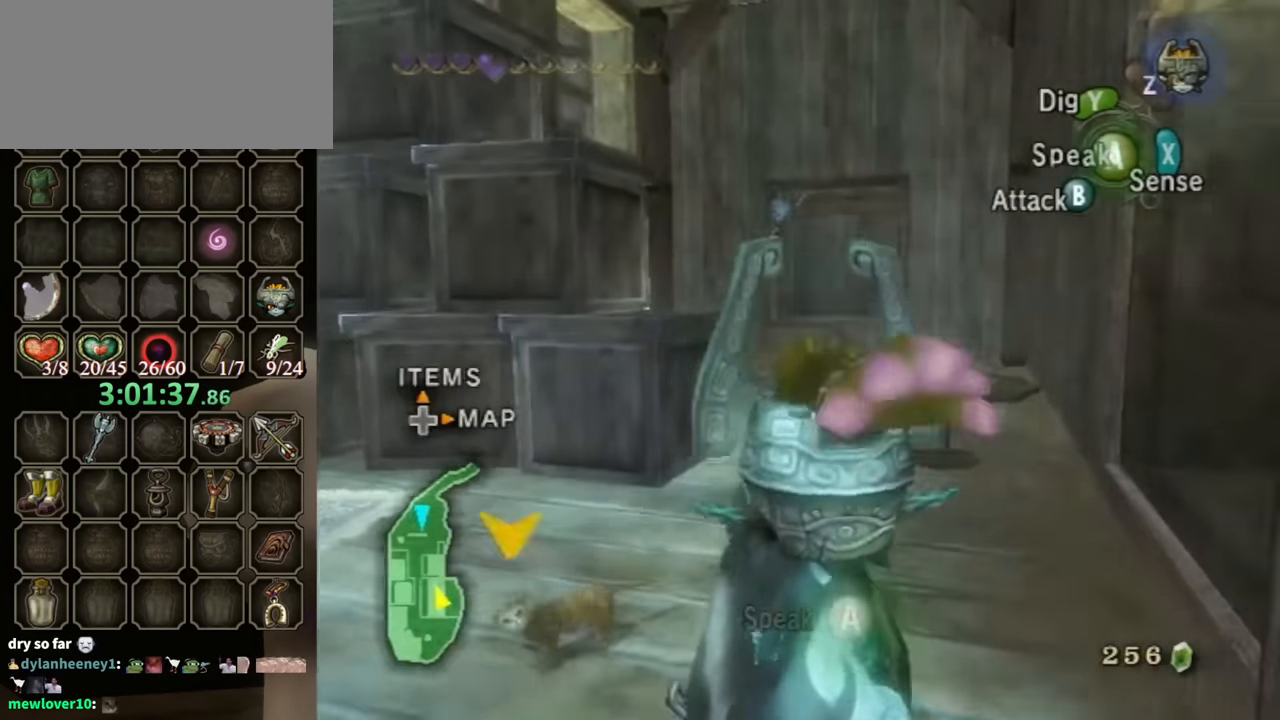
{"buttons": ["B"], "left_stick": "center", "right_stick": "center", "events": [[33, "left_stick", "center"], [100, "A", "down"], [200, "A", "up"], [333, "right_stick", "up-left"], [467, "B", "down"], [467, "right_stick", "center"]]}
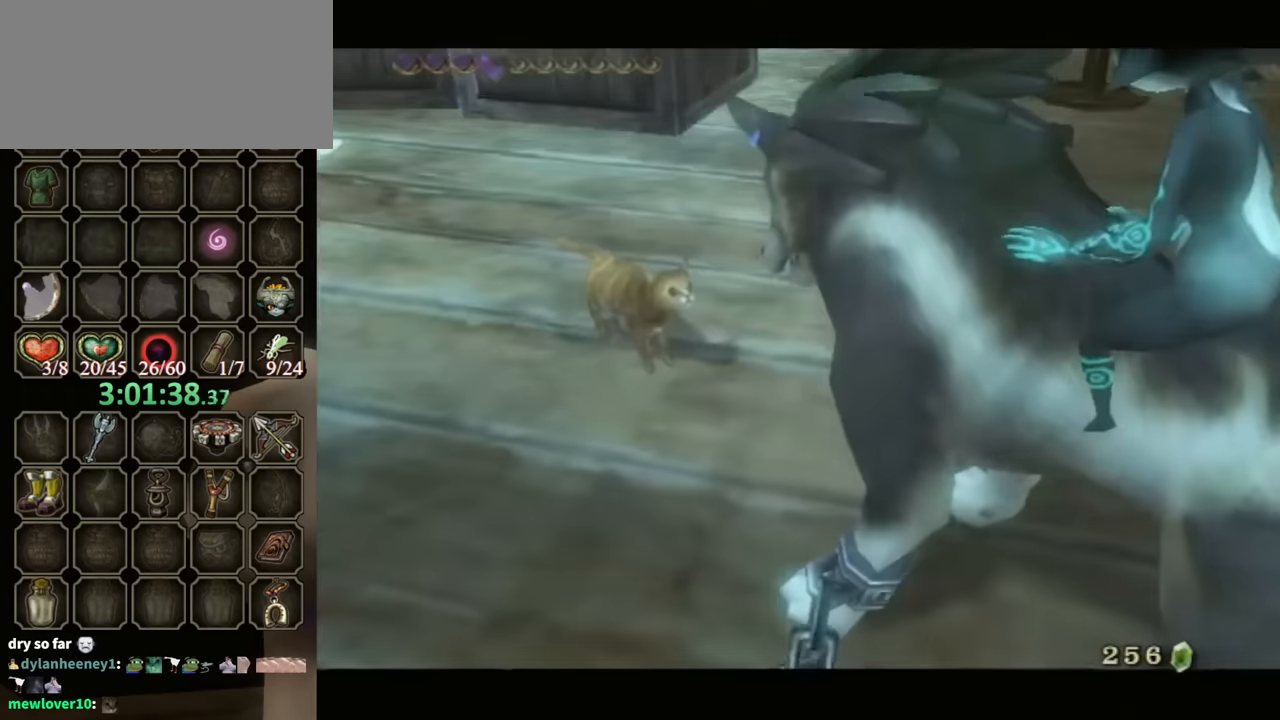
{"buttons": ["B"], "left_stick": "center", "right_stick": "center", "events": []}
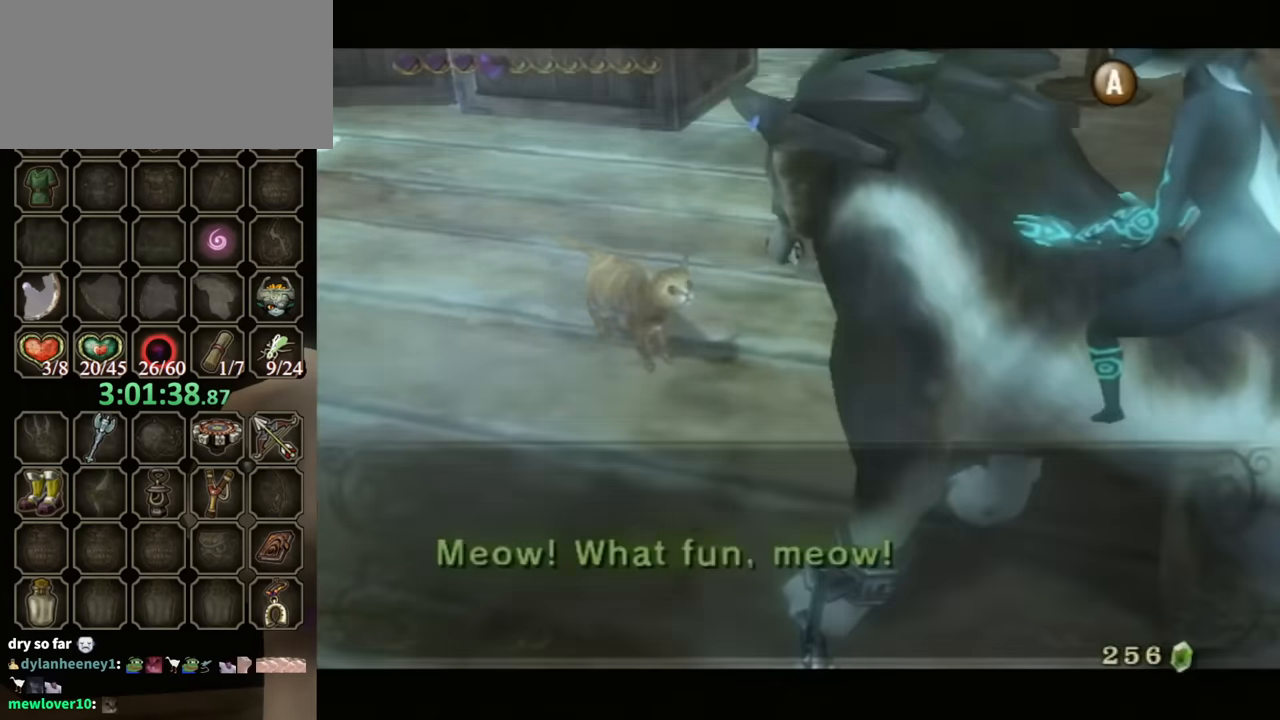
{"buttons": [], "left_stick": "down", "right_stick": "center", "events": [[100, "left_stick", "down"], [500, "B", "up"]]}
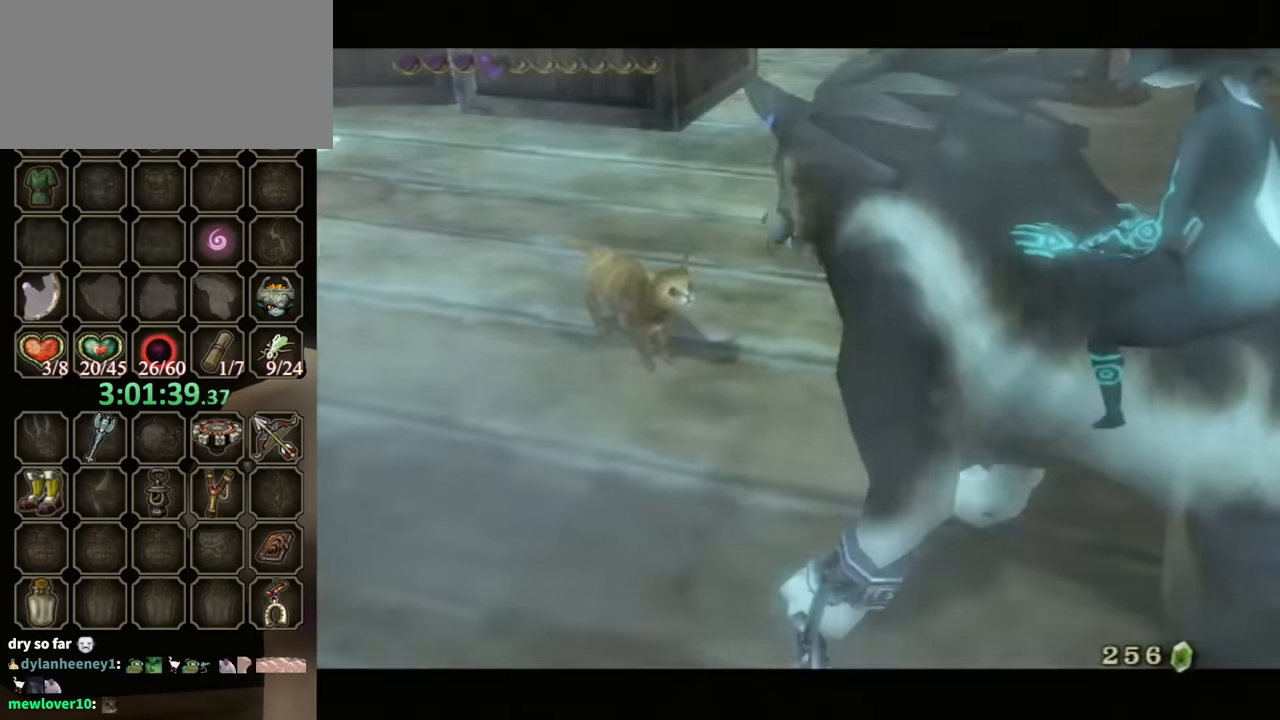
{"buttons": [], "left_stick": "right", "right_stick": "left", "events": [[133, "right_stick", "left"], [467, "left_stick", "right"]]}
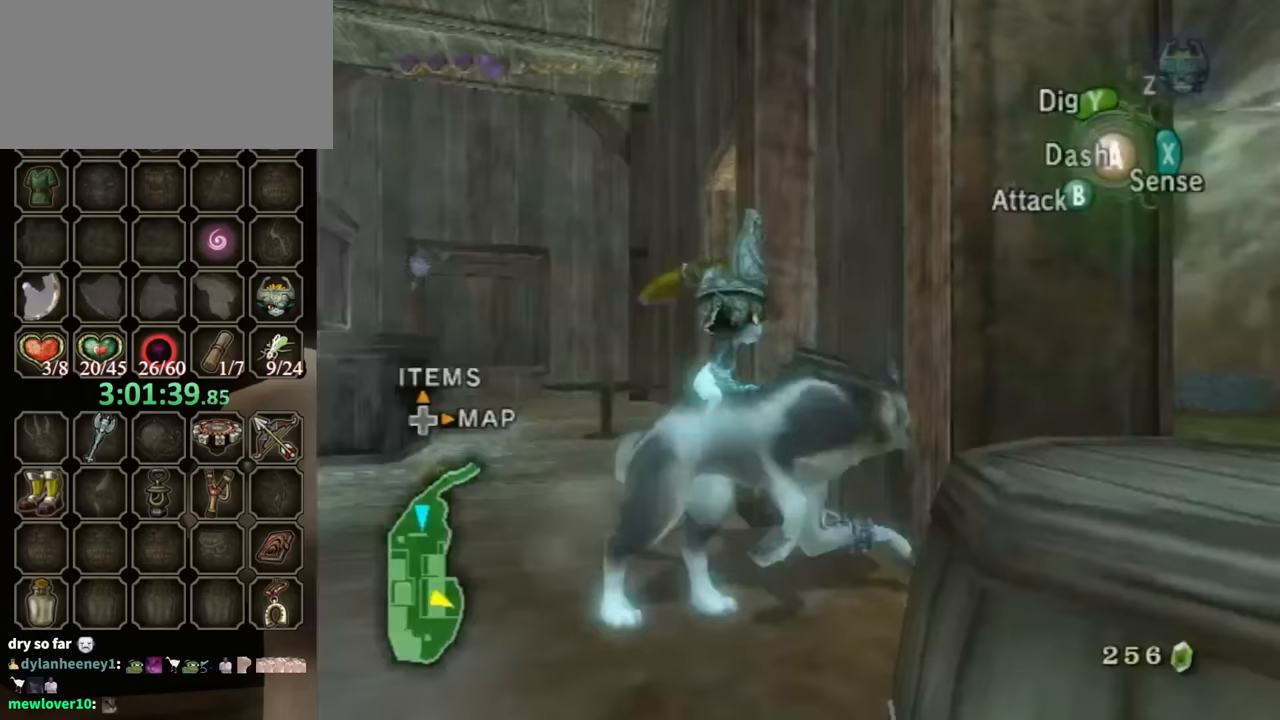
{"buttons": [], "left_stick": "up", "right_stick": "center", "events": [[33, "left_stick", "up-right"], [233, "right_stick", "center"], [333, "left_stick", "up"], [367, "A", "down"], [467, "A", "up"]]}
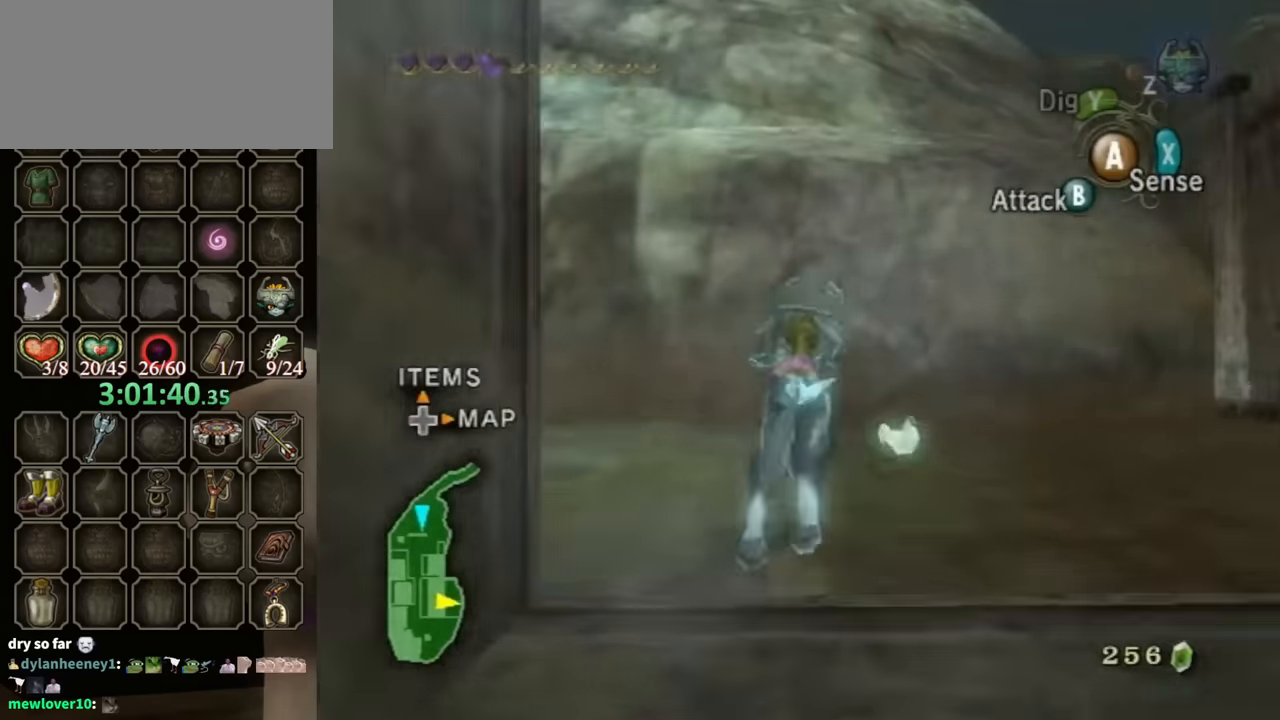
{"buttons": ["A"], "left_stick": "center", "right_stick": "center", "events": [[33, "A", "down"], [133, "A", "up"], [200, "A", "down"], [233, "A", "up"], [300, "left_stick", "center"], [333, "A", "down"], [400, "A", "up"], [400, "left_stick", "right"], [467, "A", "down"], [467, "left_stick", "center"]]}
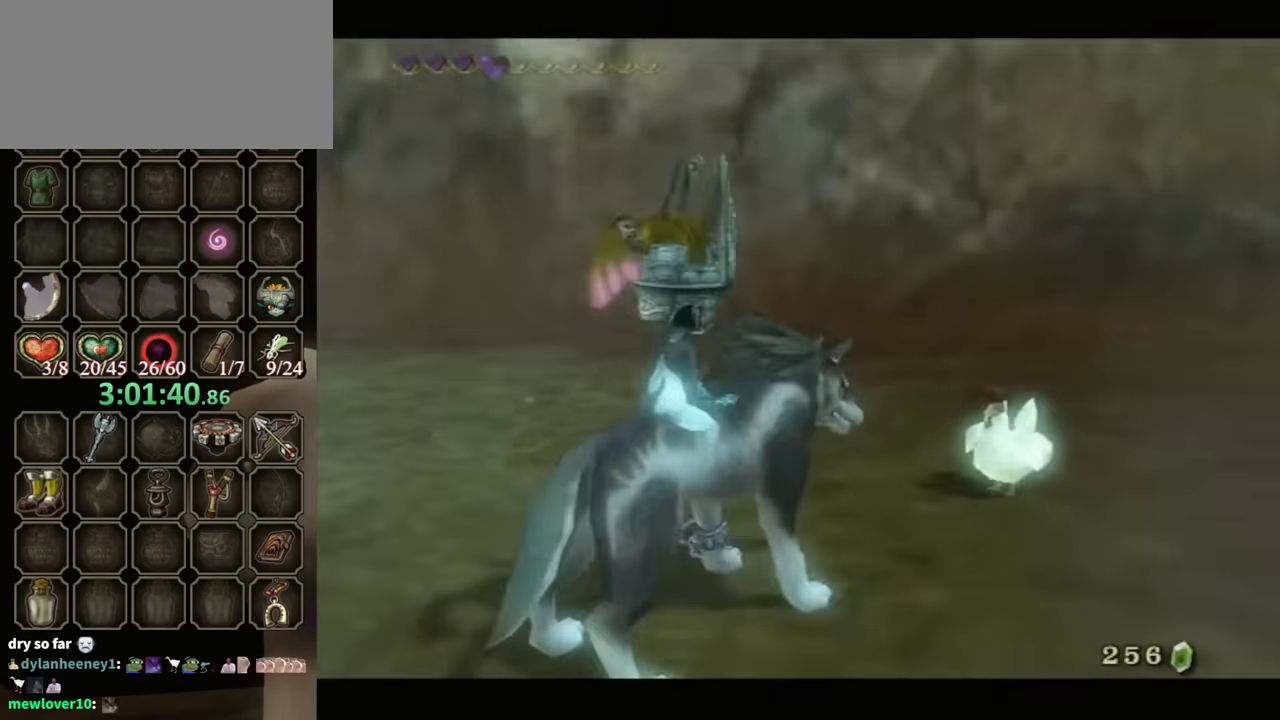
{"buttons": ["B"], "left_stick": "center", "right_stick": "center", "events": [[67, "A", "up"], [167, "B", "down"]]}
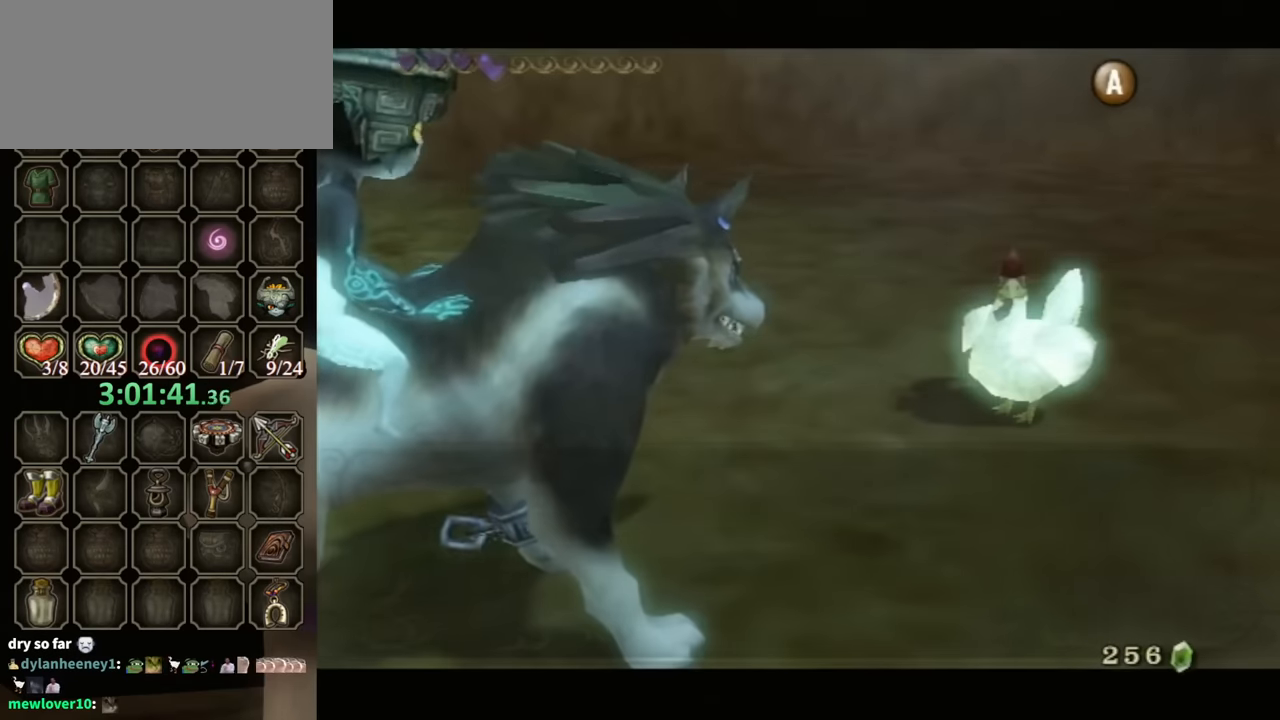
{"buttons": ["B"], "left_stick": "center", "right_stick": "center", "events": []}
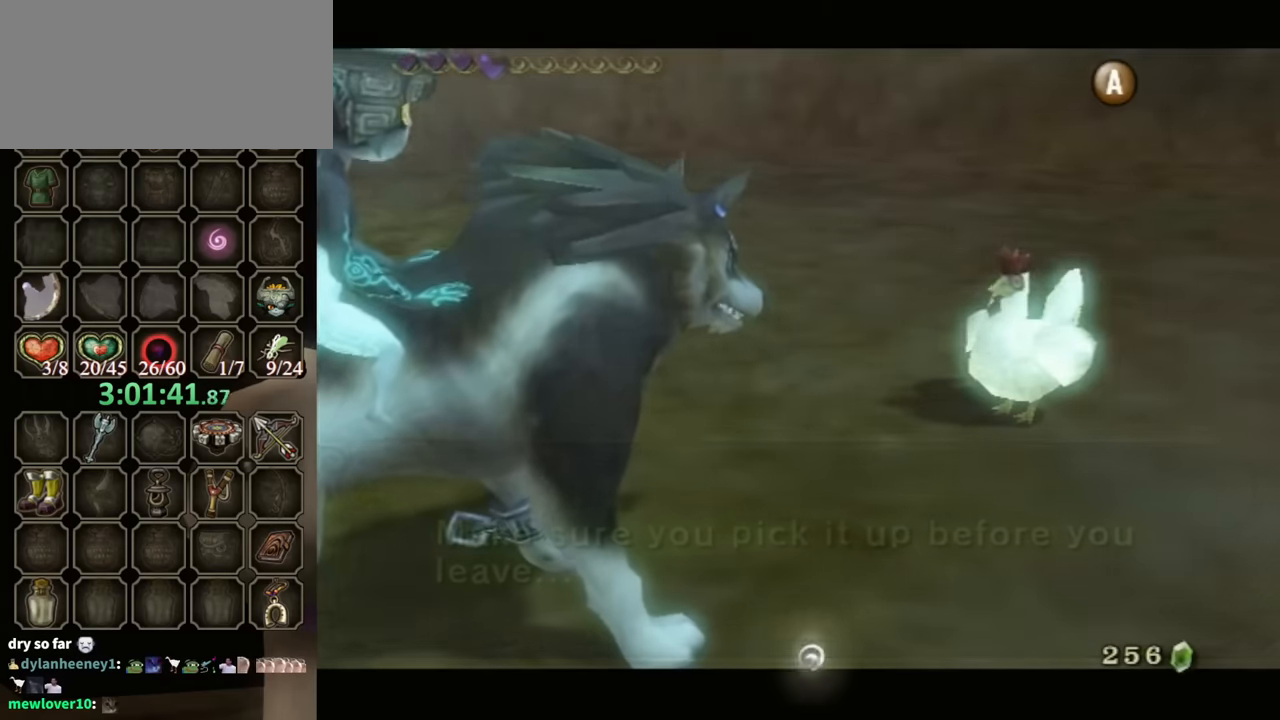
{"buttons": ["B"], "left_stick": "center", "right_stick": "center", "events": []}
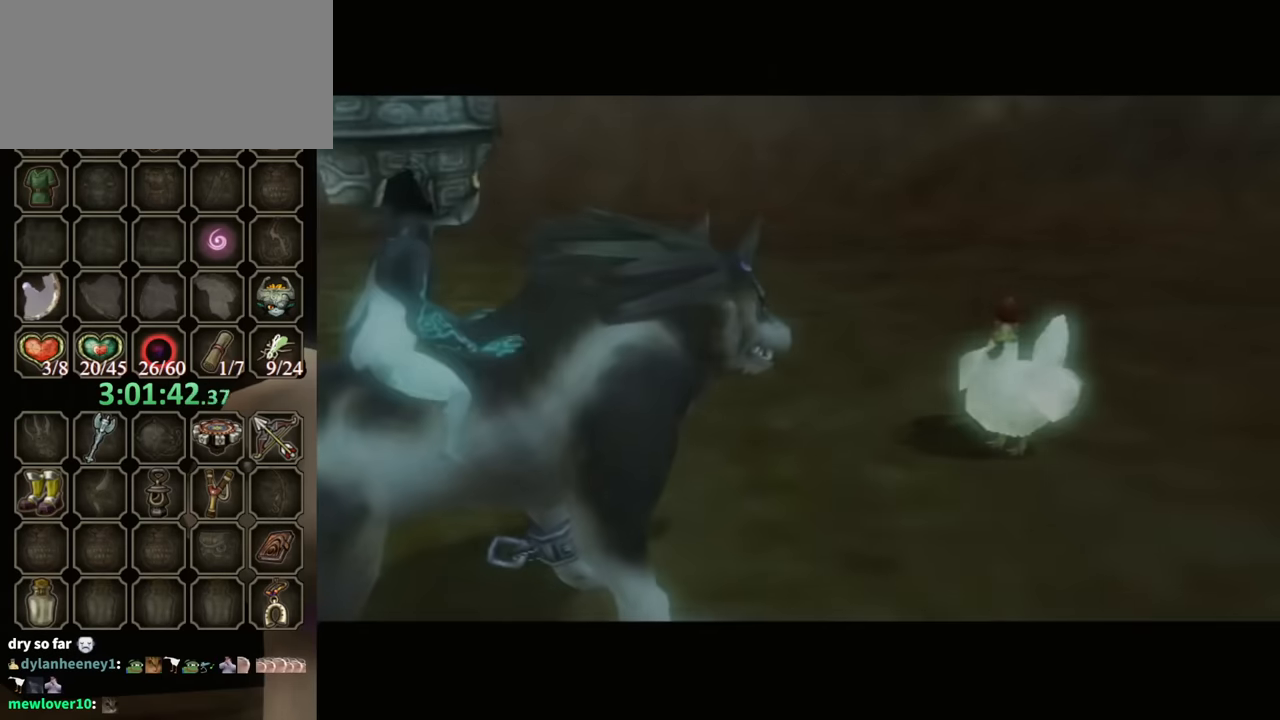
{"buttons": ["B"], "left_stick": "center", "right_stick": "center", "events": []}
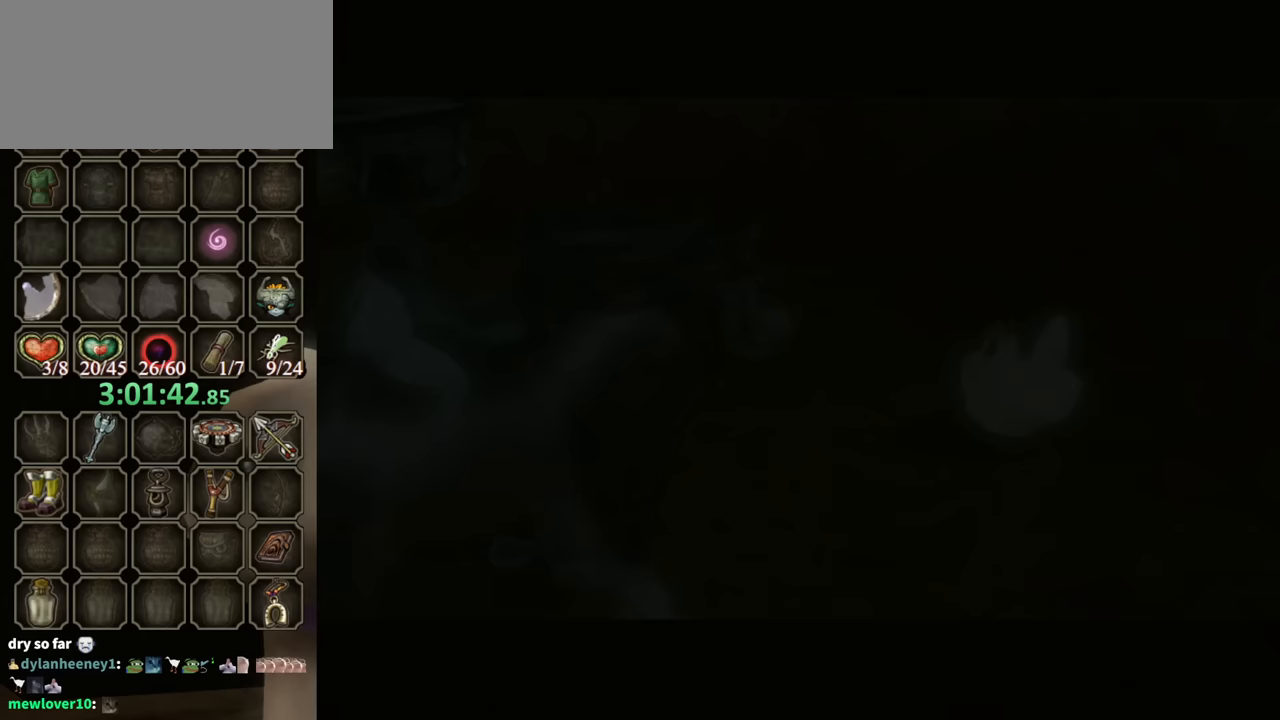
{"buttons": [], "left_stick": "center", "right_stick": "center", "events": [[300, "B", "up"]]}
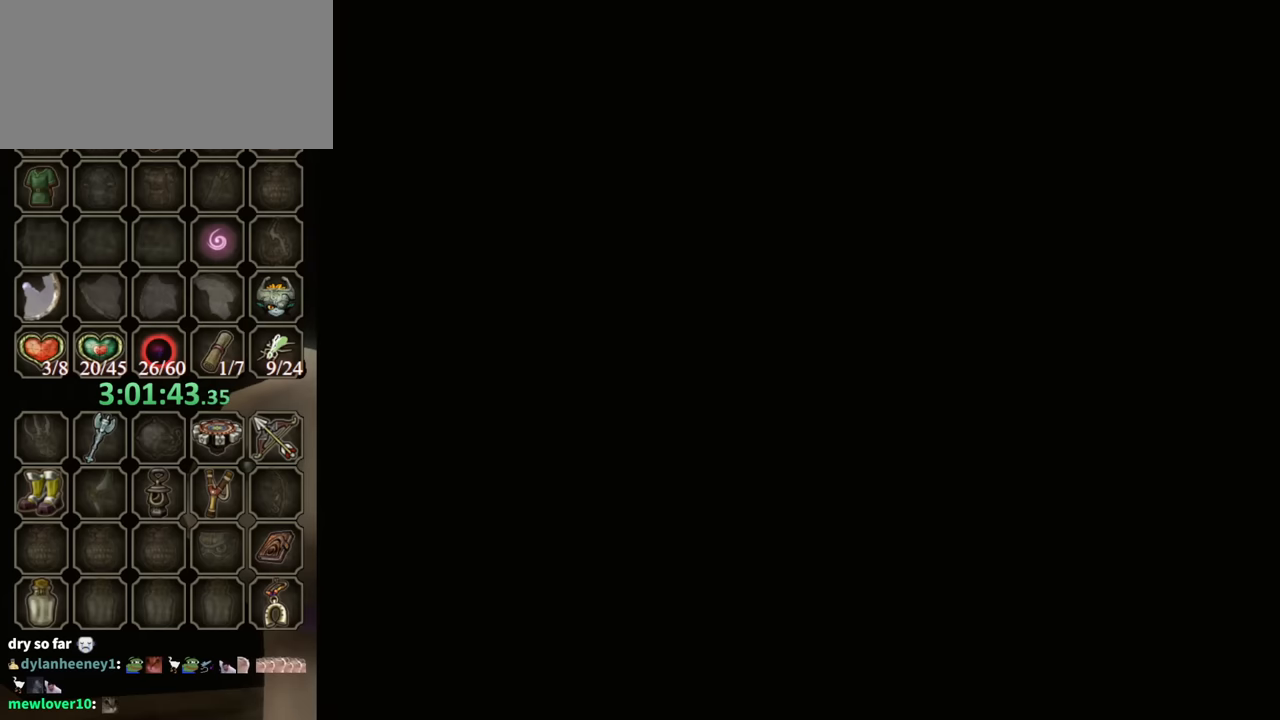
{"buttons": [], "left_stick": "center", "right_stick": "center", "events": []}
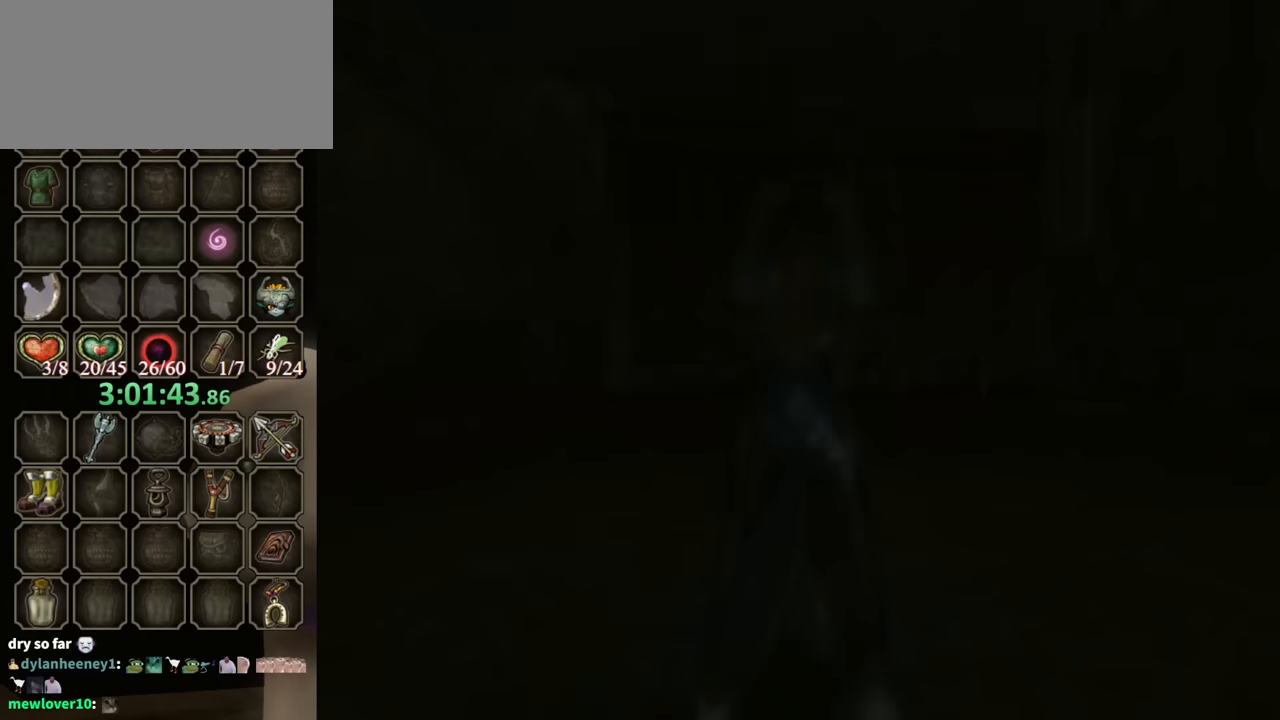
{"buttons": [], "left_stick": "up", "right_stick": "center", "events": [[433, "left_stick", "up"]]}
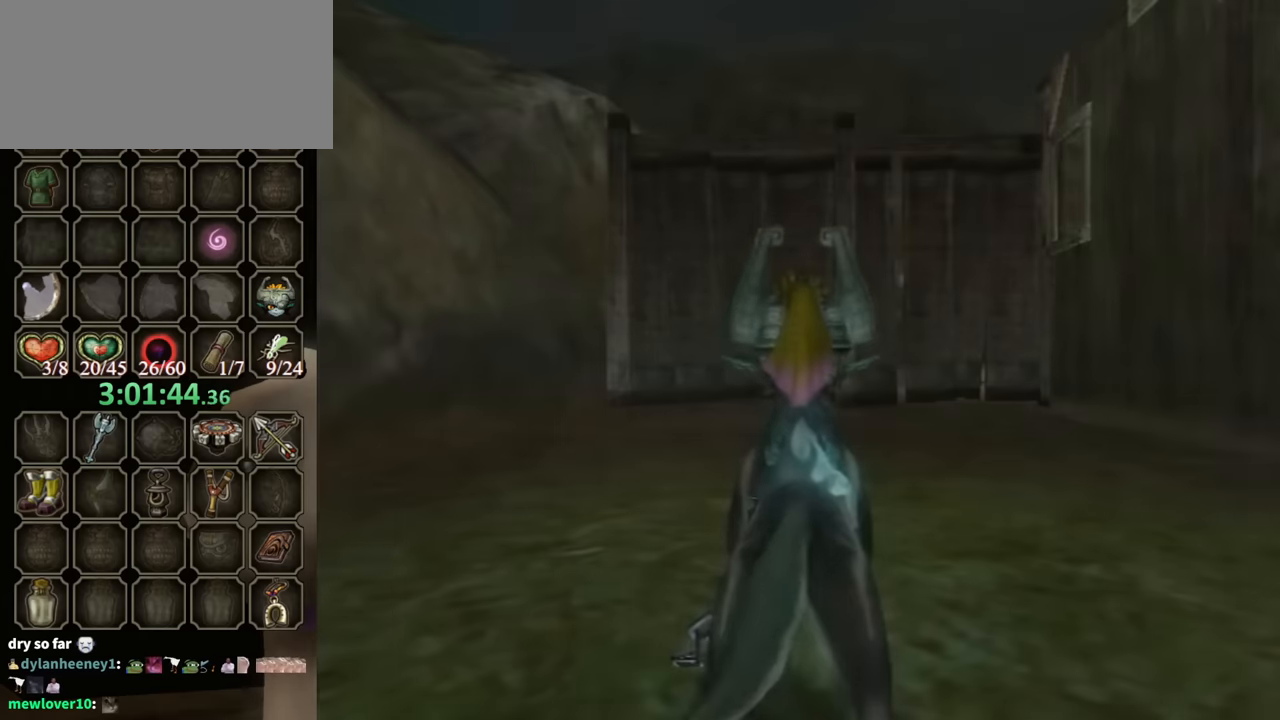
{"buttons": [], "left_stick": "down", "right_stick": "center", "events": [[300, "A", "down"], [333, "A", "up"], [500, "left_stick", "down"]]}
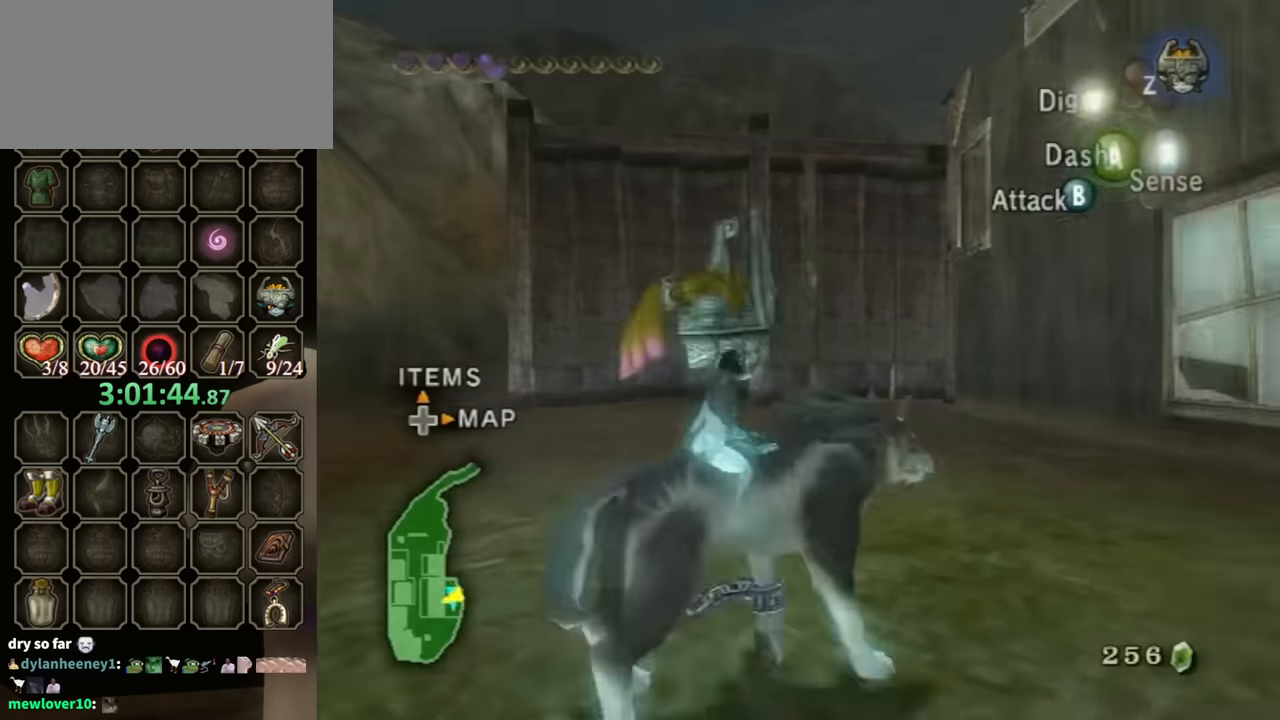
{"buttons": [], "left_stick": "up-right", "right_stick": "left", "events": [[433, "left_stick", "right"], [433, "right_stick", "left"], [500, "left_stick", "up-right"]]}